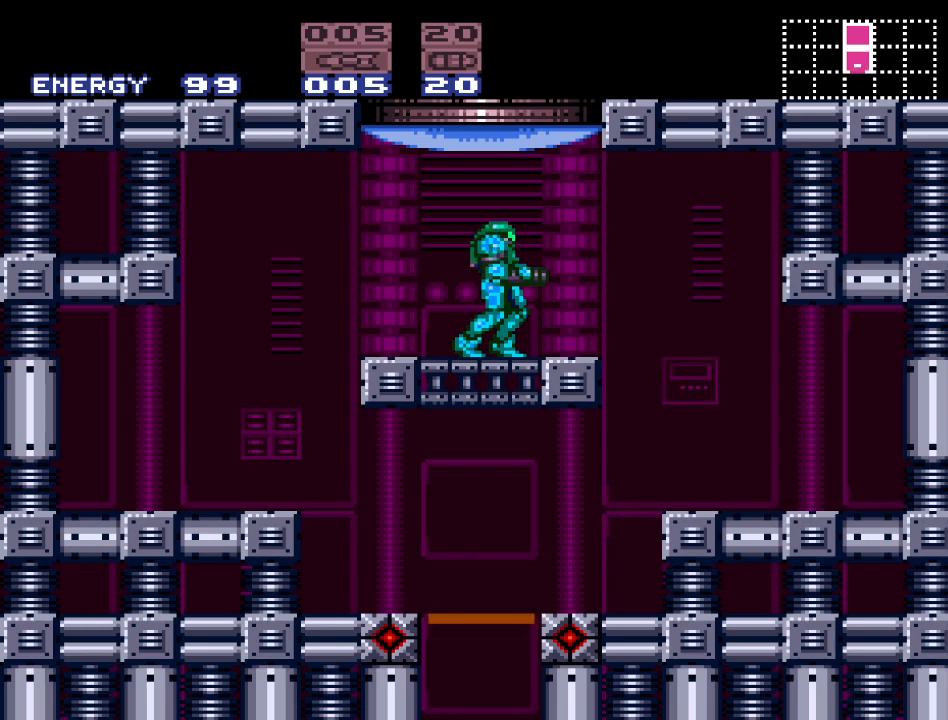
Gameplay with a controller (Nintendo layout); each line is a JSON object with the inputs held at the frame after it. "events" lists button and stick changes between this image and that frame as [ms after this image, input, new state], when the widget could be followed in between. Not read: L3 R3.
{"buttons": ["A", "DPAD_UP"], "events": [[367, "DPAD_UP", "down"], [450, "A", "down"]]}
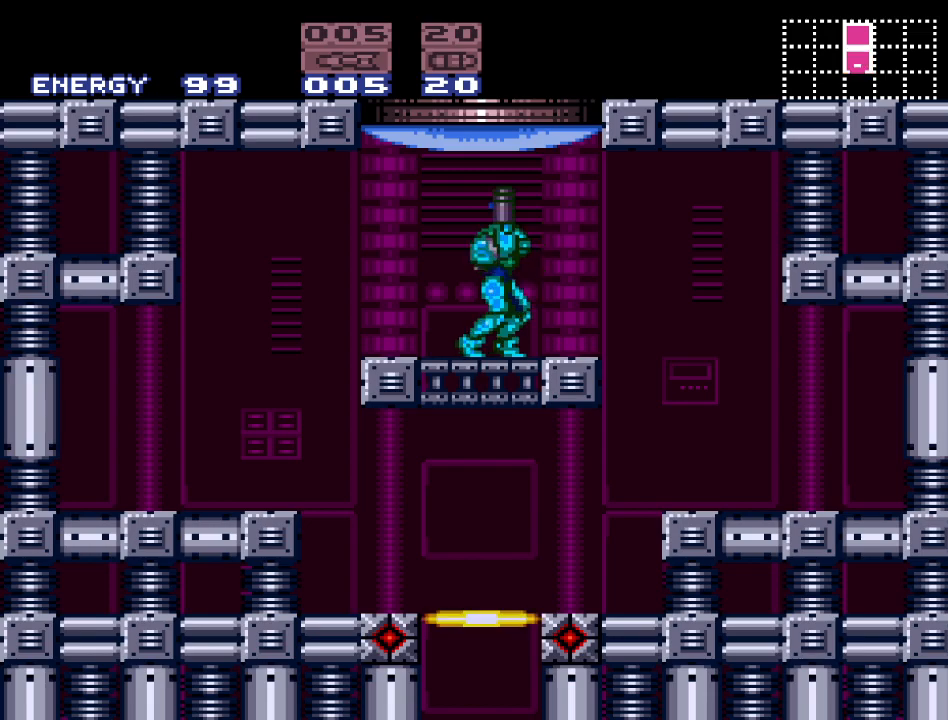
{"buttons": ["B"], "events": [[117, "A", "up"], [117, "DPAD_UP", "up"], [333, "DPAD_RIGHT", "down"], [367, "B", "down"], [467, "DPAD_RIGHT", "up"]]}
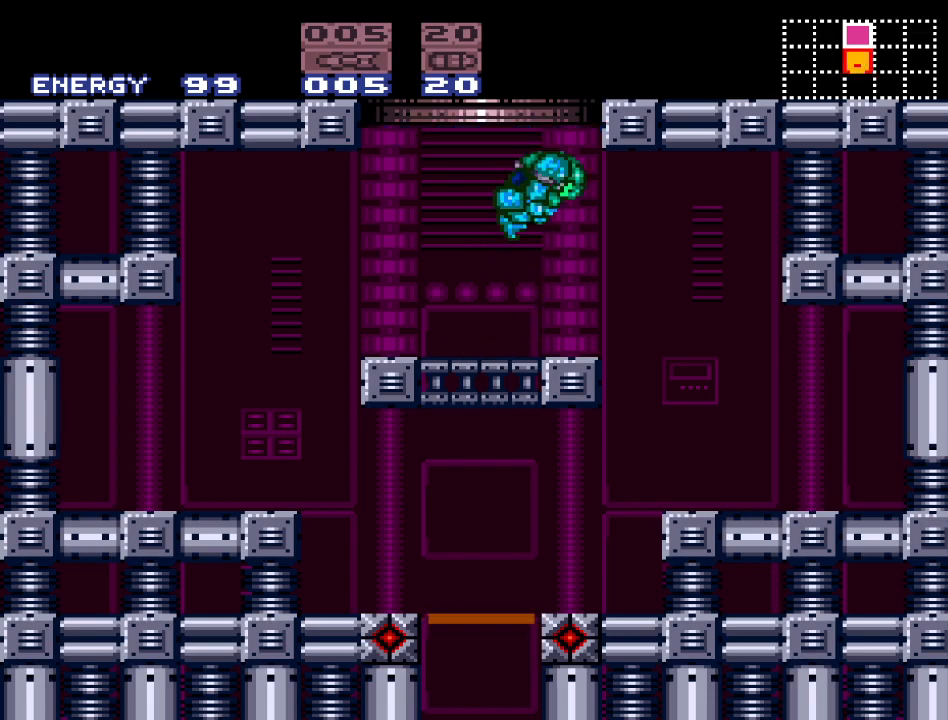
{"buttons": ["B"], "events": []}
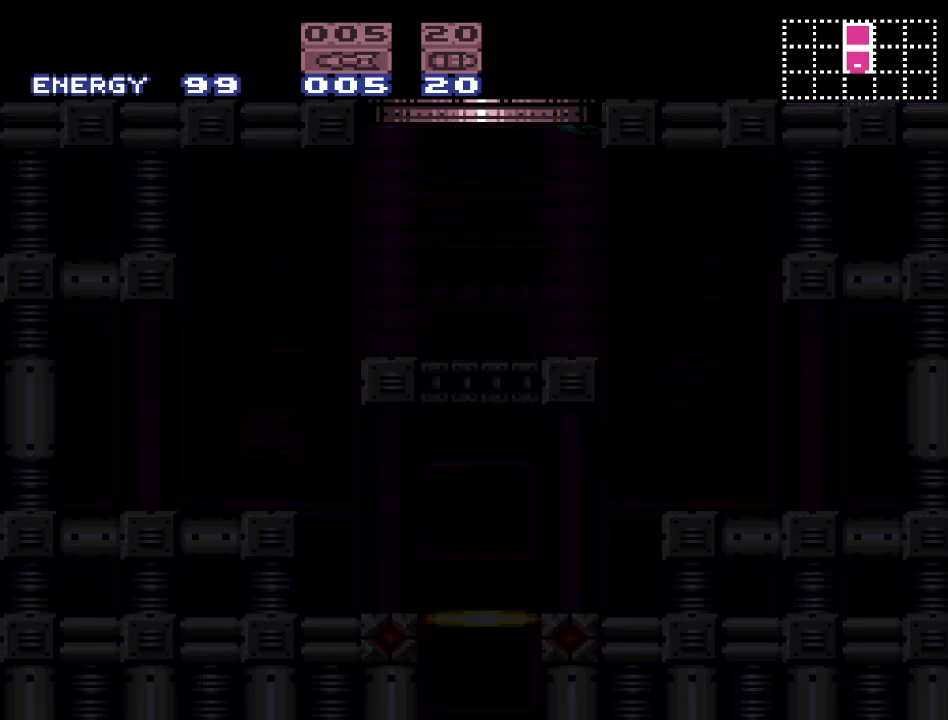
{"buttons": ["B"], "events": []}
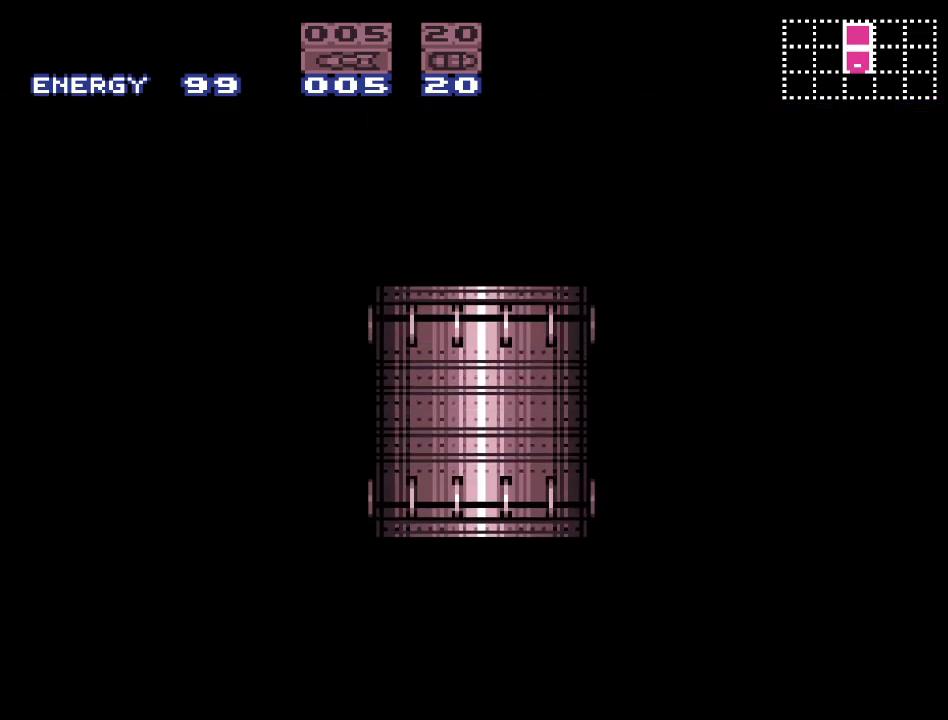
{"buttons": ["B"], "events": []}
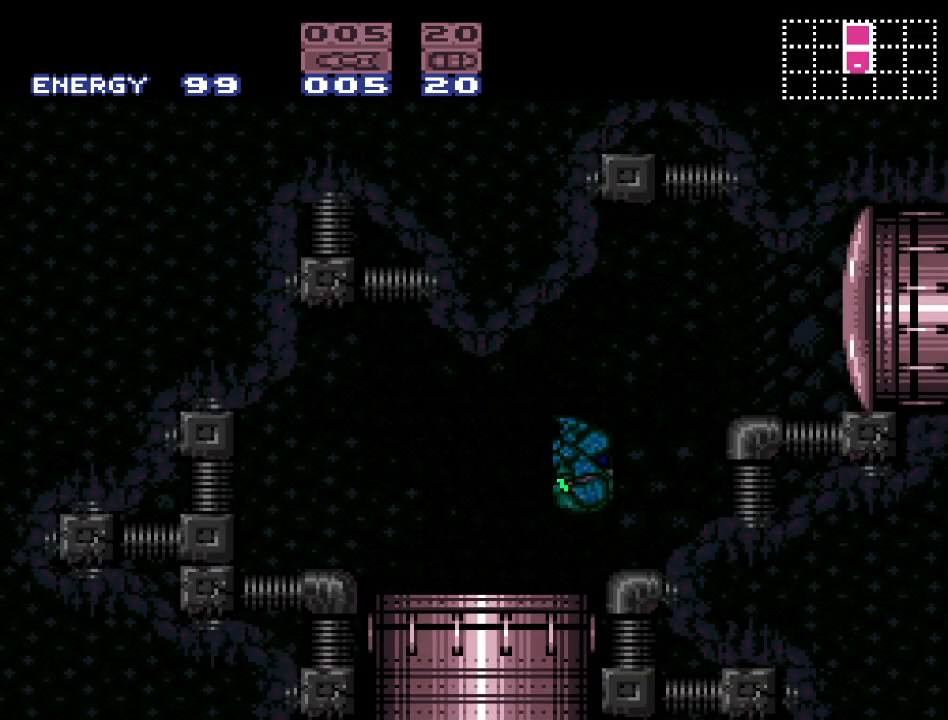
{"buttons": ["B", "DPAD_RIGHT"], "events": [[200, "DPAD_RIGHT", "down"]]}
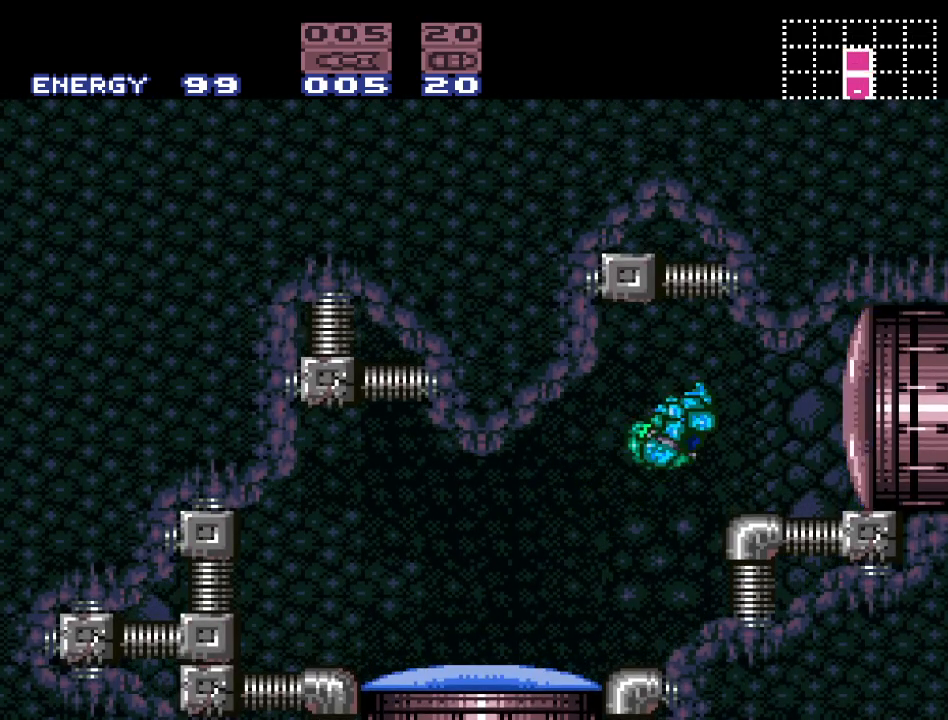
{"buttons": ["DPAD_RIGHT"], "events": [[83, "A", "down"], [200, "A", "up"], [233, "B", "up"]]}
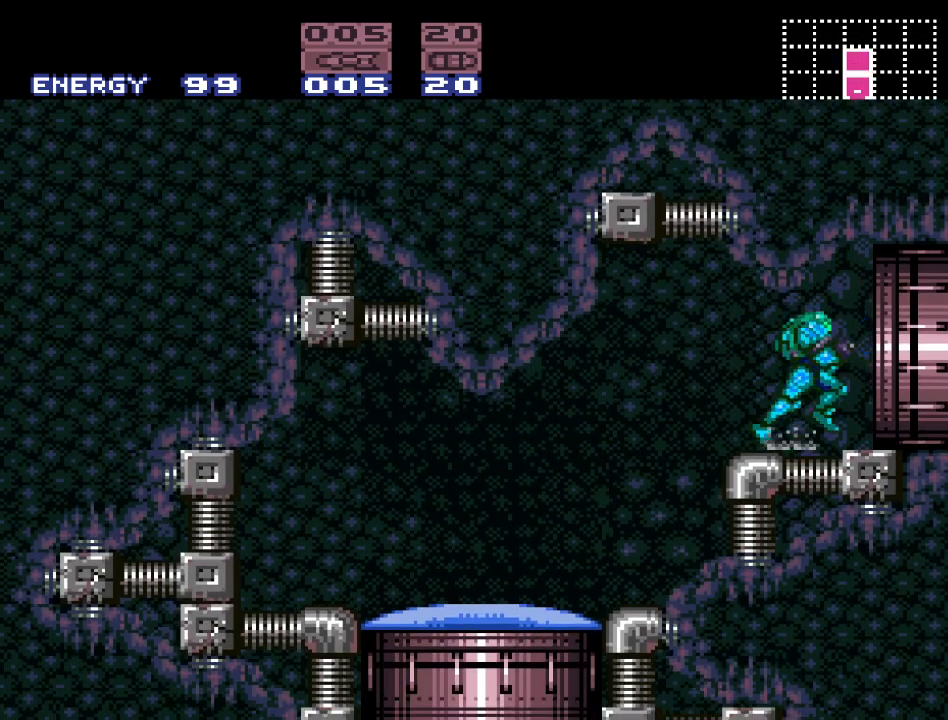
{"buttons": [], "events": [[483, "DPAD_RIGHT", "up"]]}
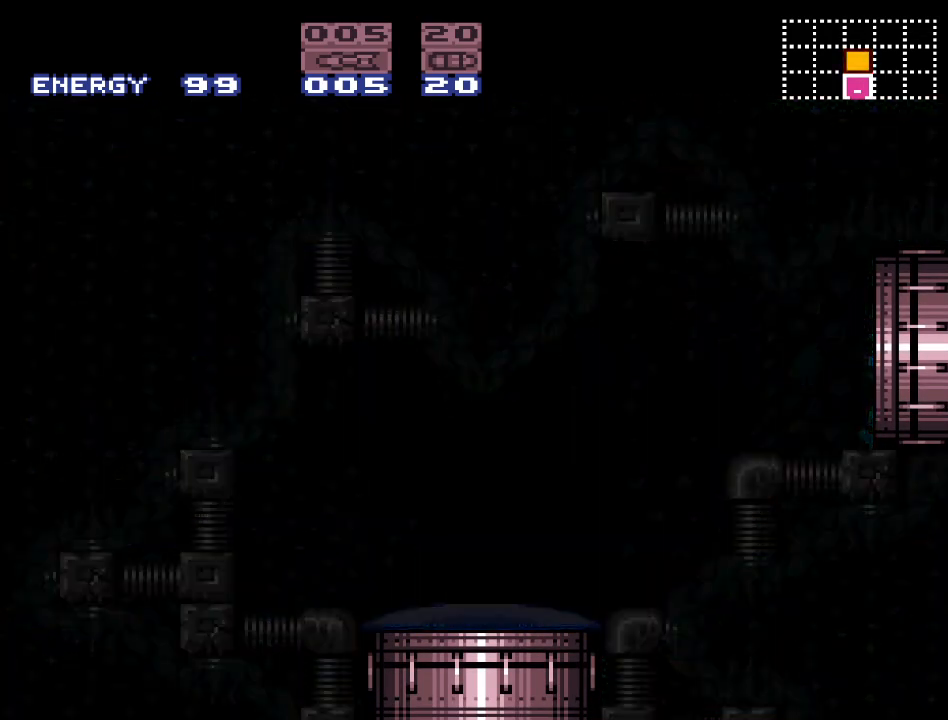
{"buttons": [], "events": []}
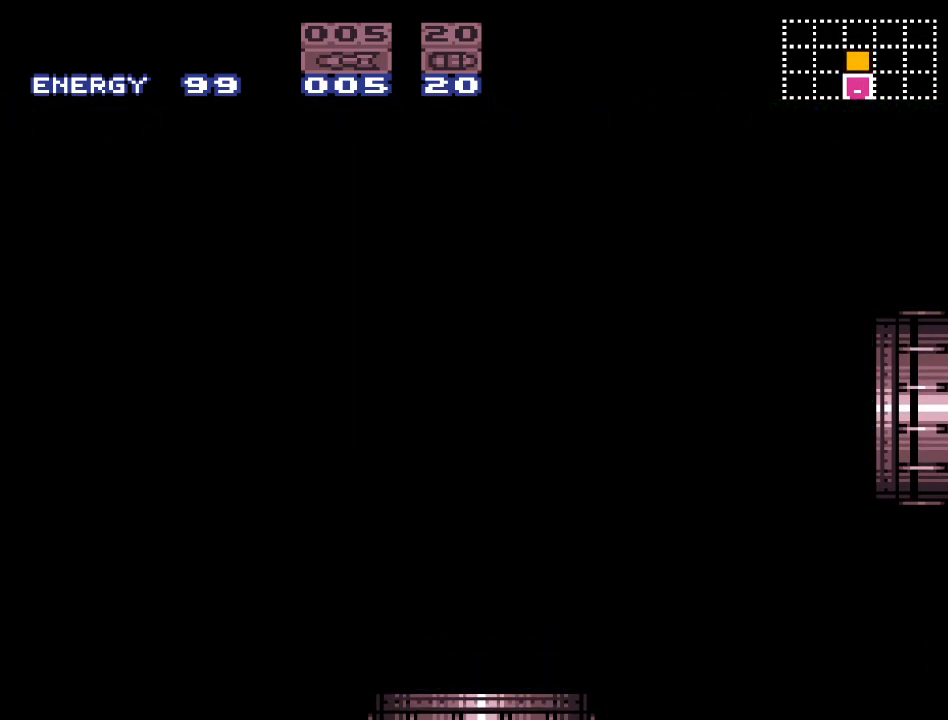
{"buttons": [], "events": []}
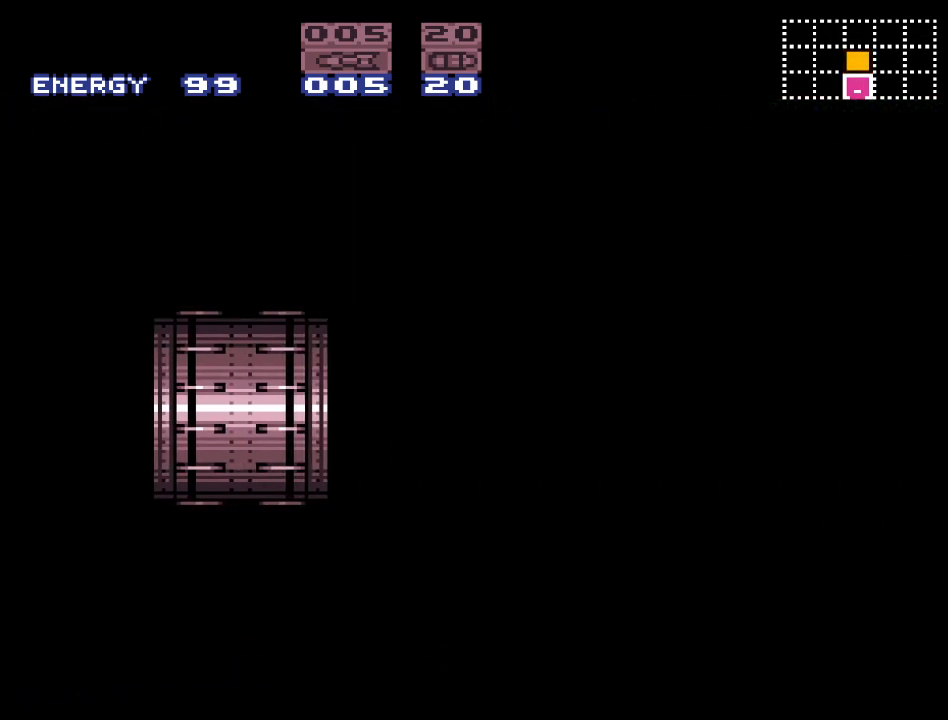
{"buttons": ["Y", "DPAD_RIGHT"], "events": [[167, "DPAD_RIGHT", "down"], [383, "Y", "down"]]}
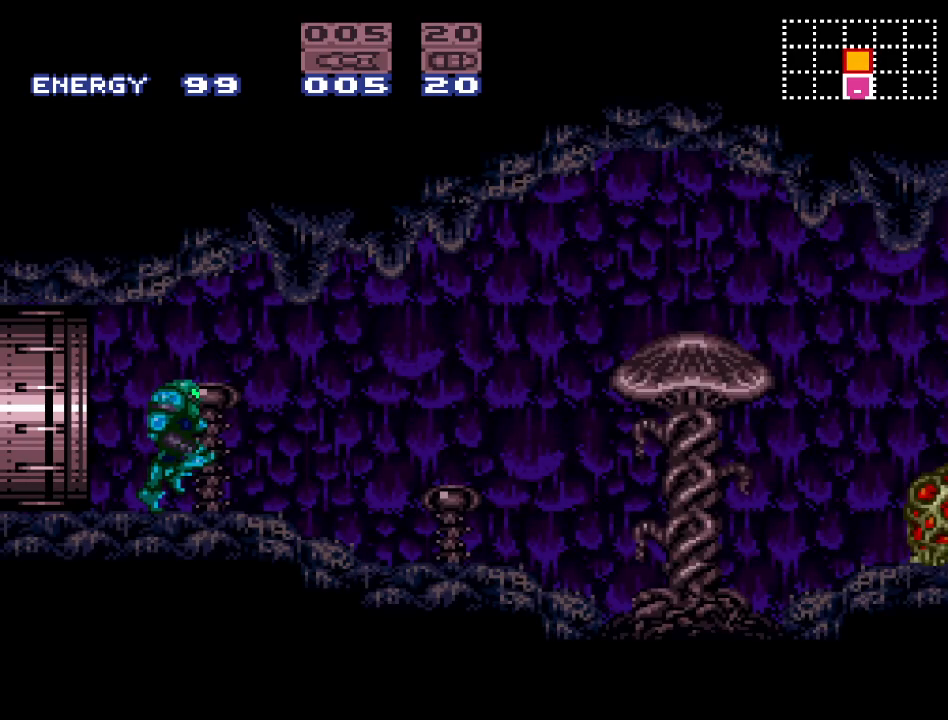
{"buttons": ["Y", "DPAD_RIGHT"], "events": []}
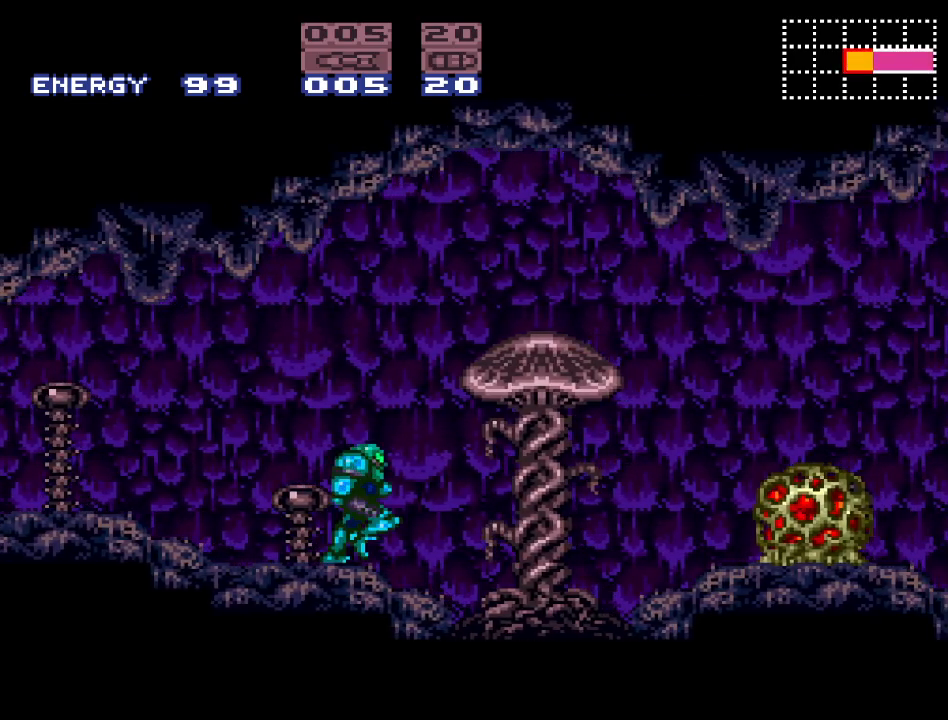
{"buttons": ["Y", "DPAD_RIGHT"], "events": [[233, "B", "down"], [450, "B", "up"]]}
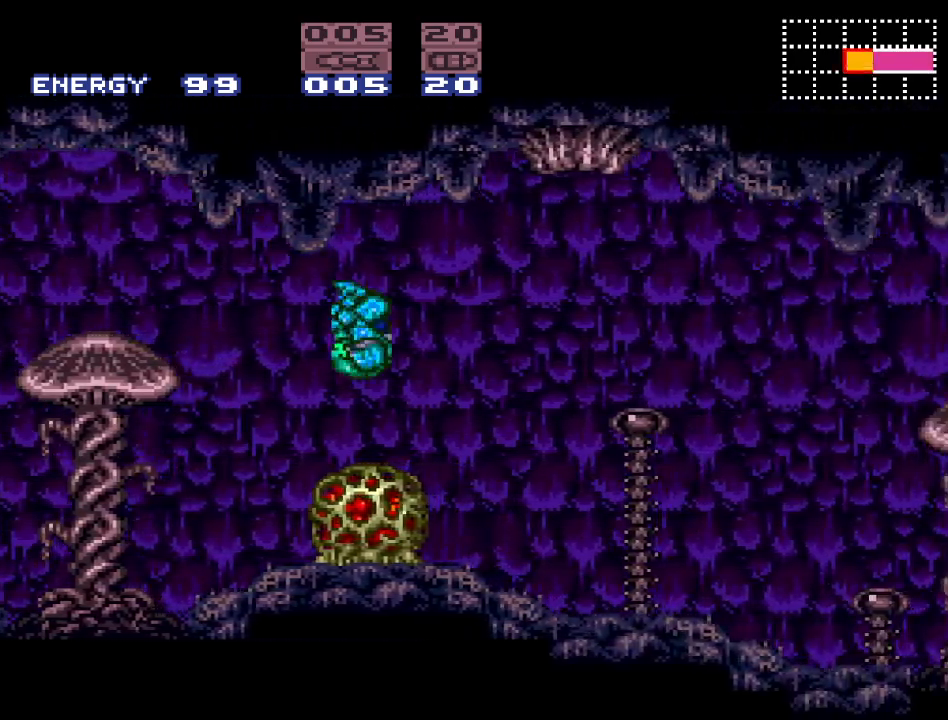
{"buttons": ["Y", "DPAD_RIGHT"], "events": []}
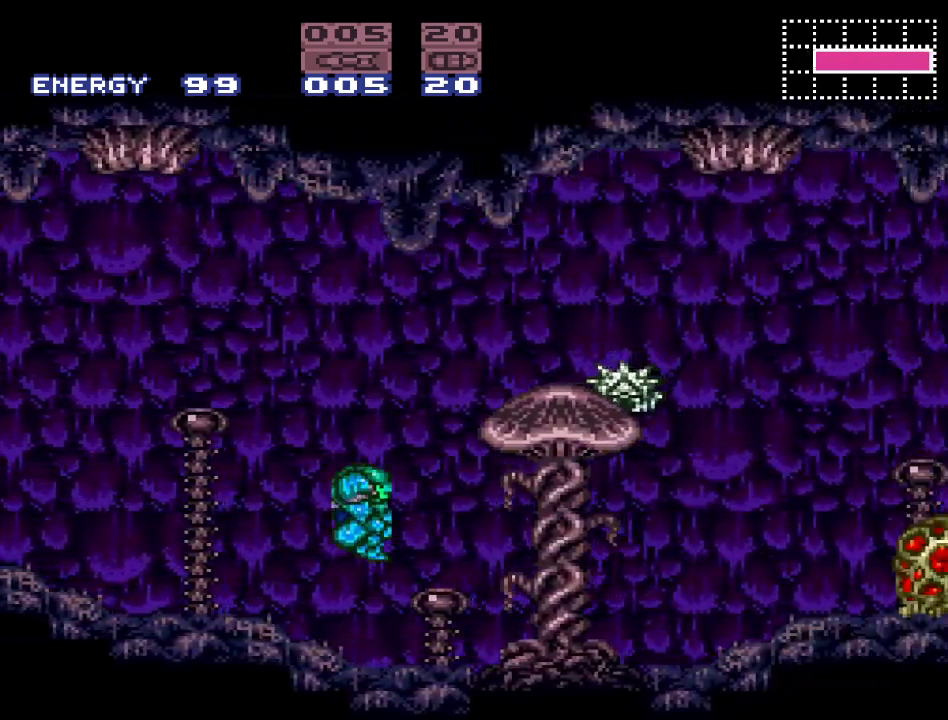
{"buttons": ["Y", "DPAD_RIGHT"], "events": []}
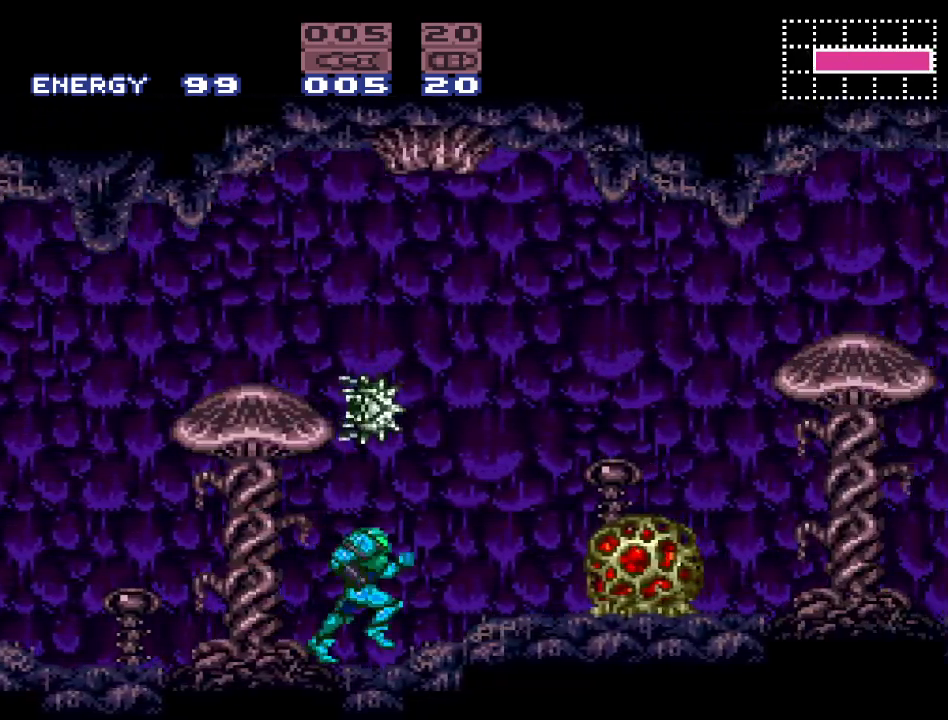
{"buttons": ["Y", "DPAD_RIGHT"], "events": [[83, "B", "down"], [300, "B", "up"]]}
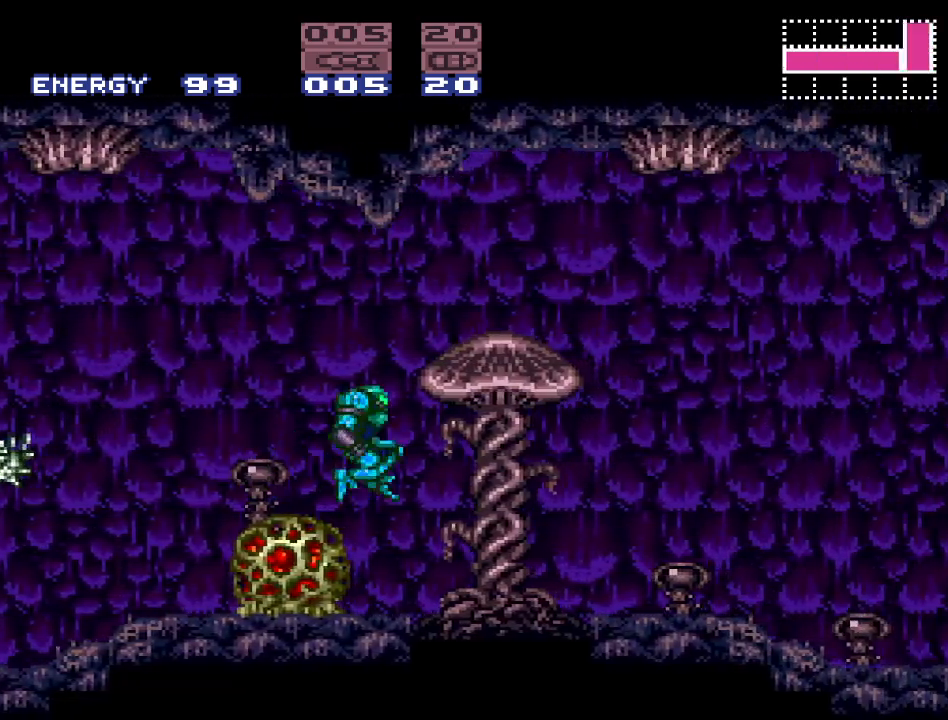
{"buttons": ["Y", "DPAD_RIGHT"], "events": []}
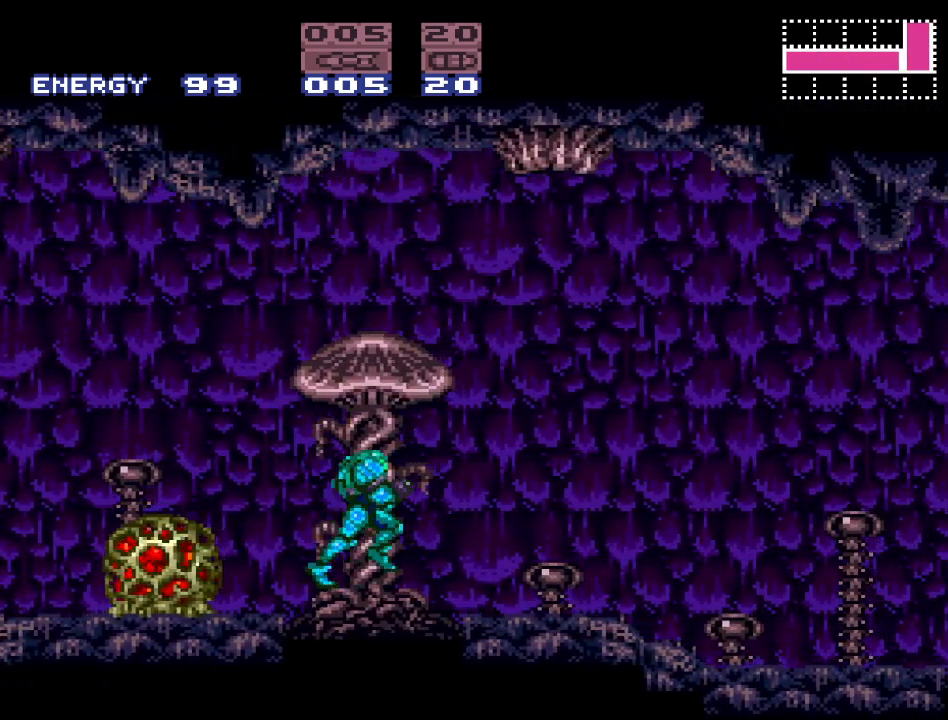
{"buttons": ["Y", "DPAD_RIGHT"], "events": []}
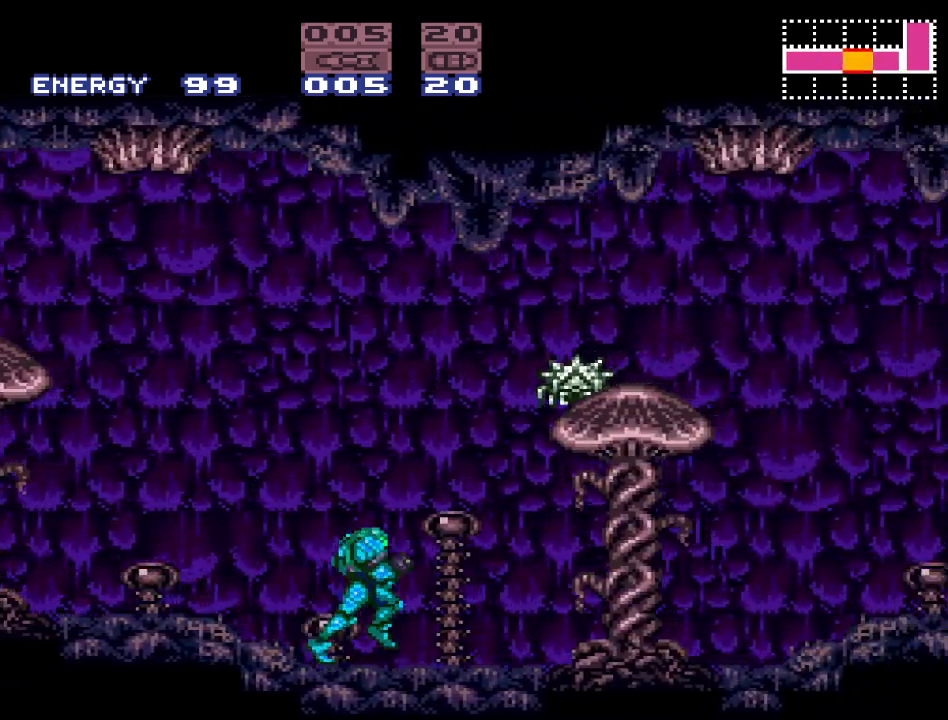
{"buttons": ["B", "Y", "DPAD_RIGHT"], "events": [[367, "B", "down"]]}
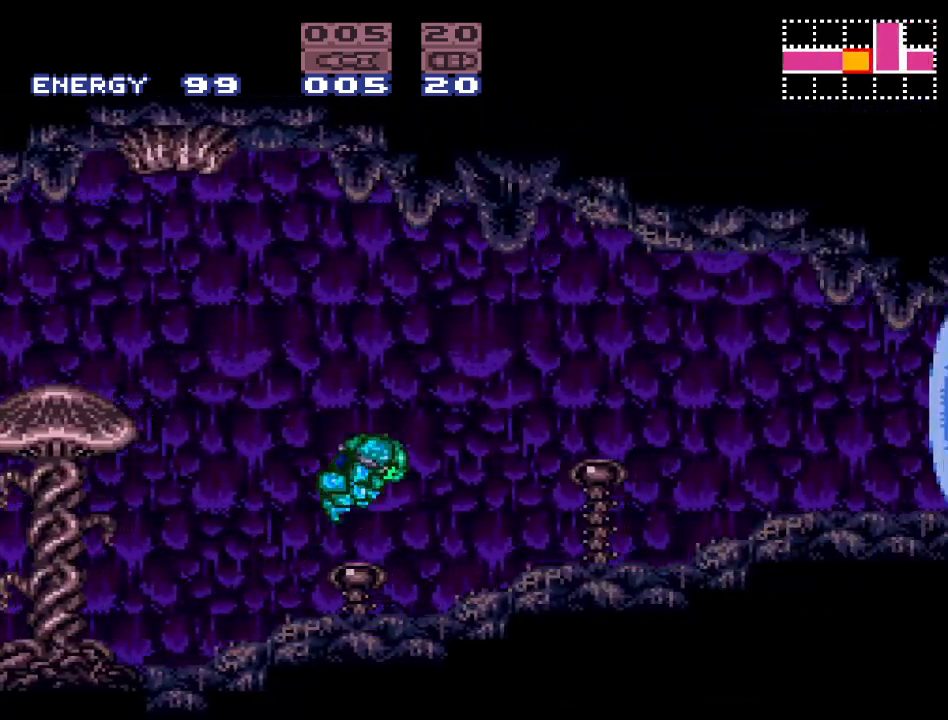
{"buttons": ["DPAD_RIGHT"], "events": [[133, "B", "up"], [133, "Y", "up"], [300, "A", "down"], [417, "A", "up"]]}
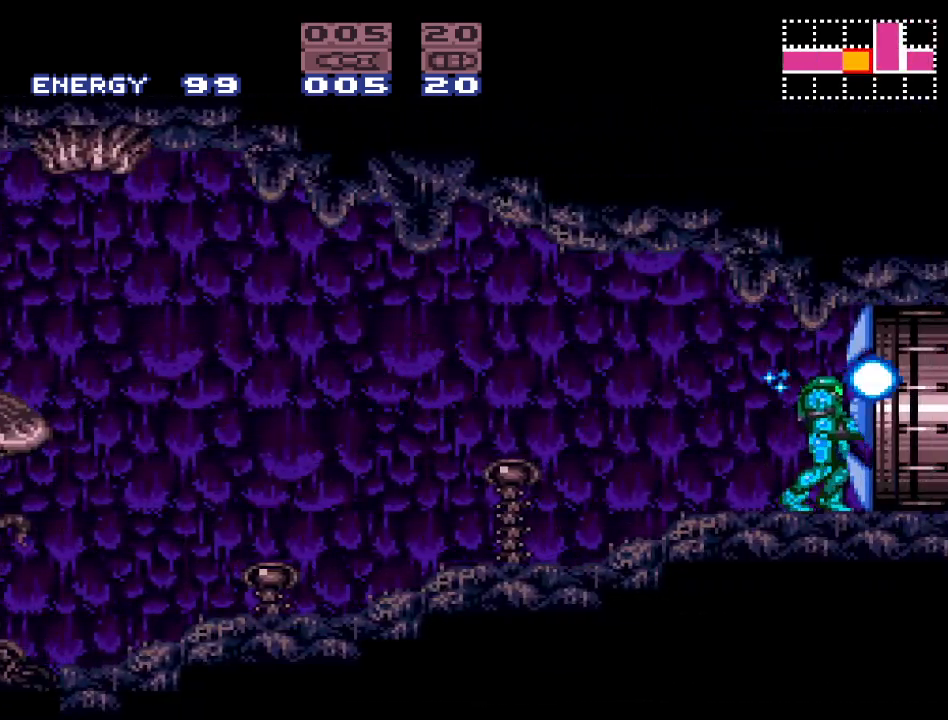
{"buttons": ["DPAD_RIGHT"], "events": []}
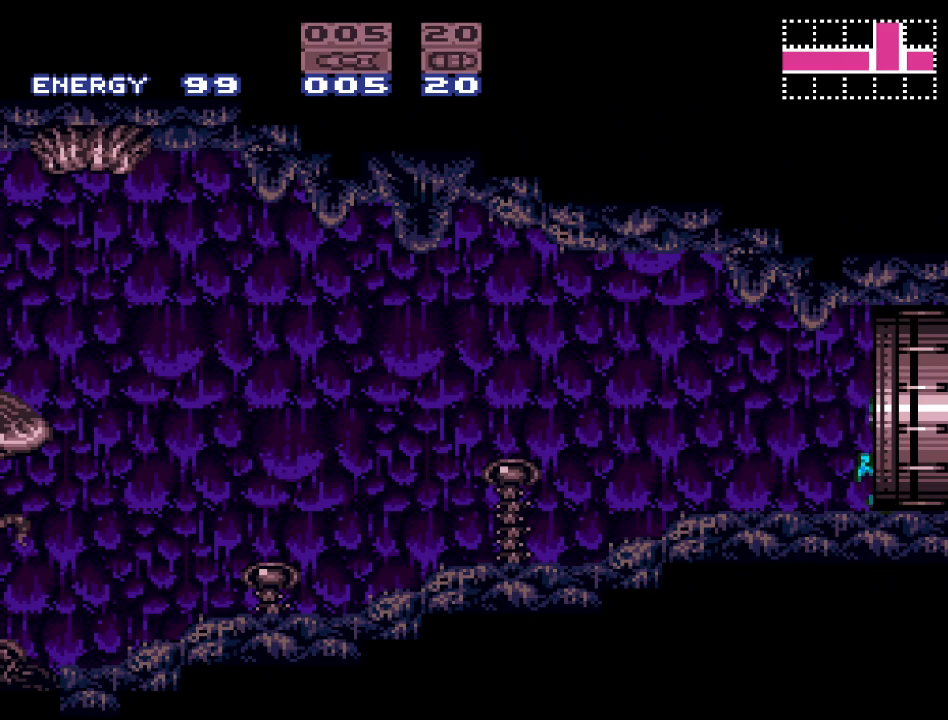
{"buttons": ["DPAD_RIGHT"], "events": []}
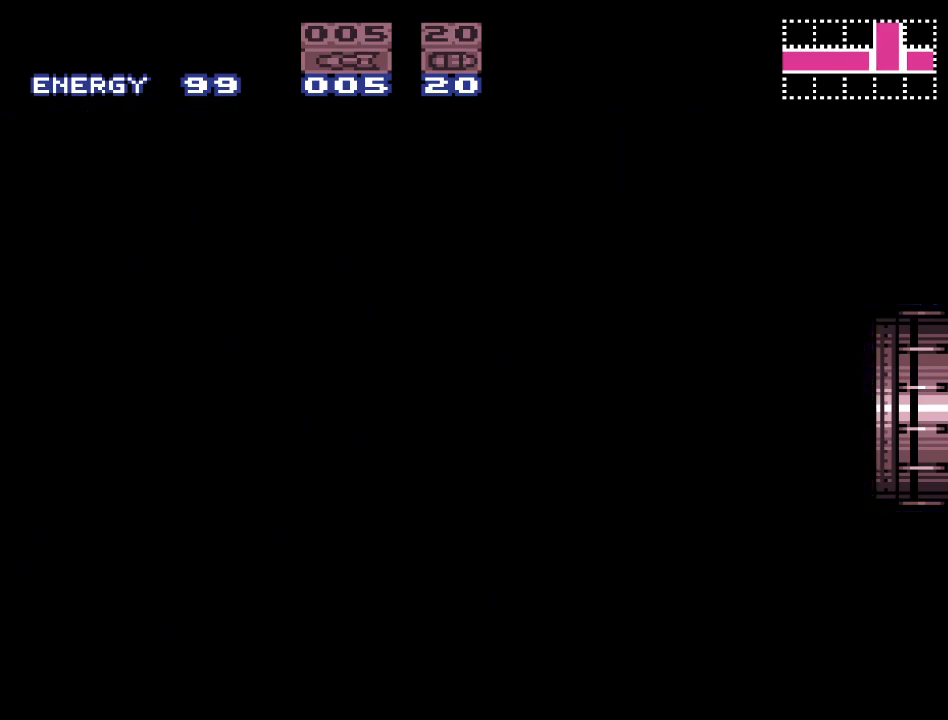
{"buttons": [], "events": [[483, "DPAD_RIGHT", "up"]]}
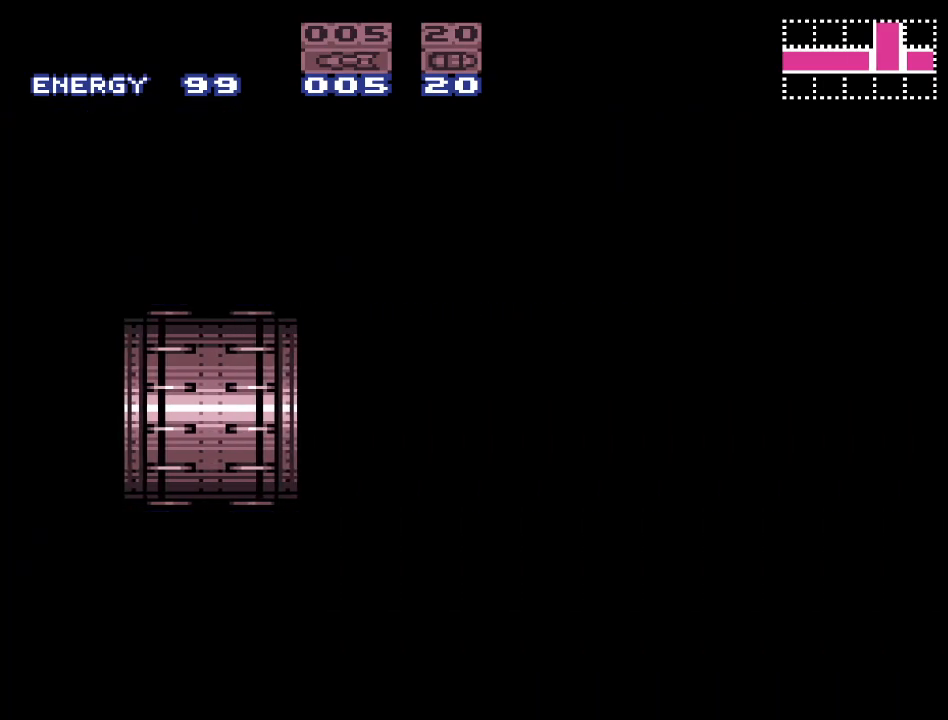
{"buttons": [], "events": []}
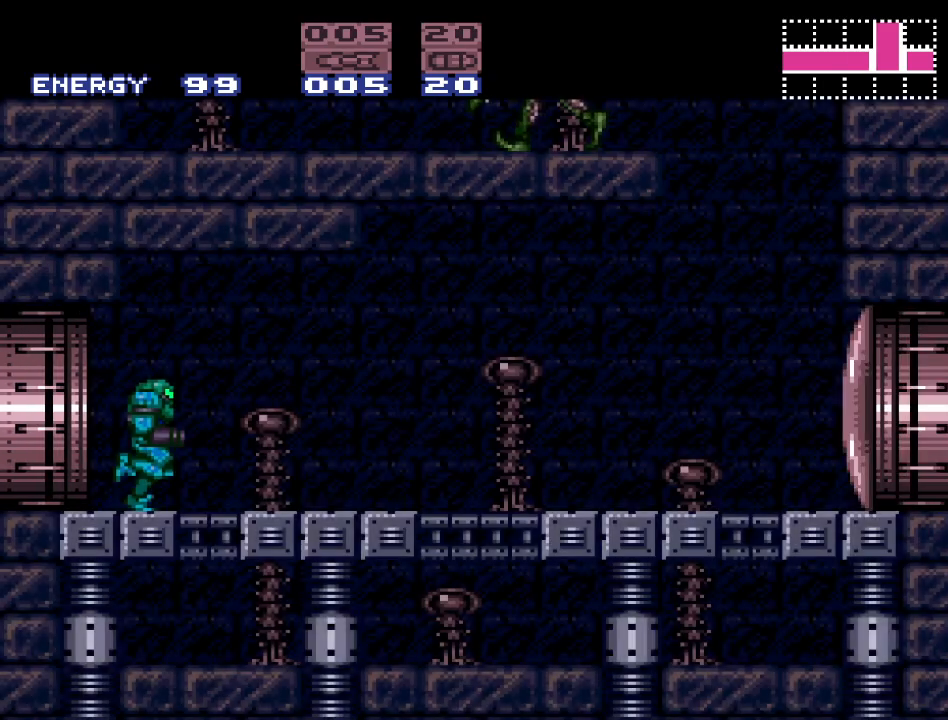
{"buttons": ["Y", "DPAD_RIGHT"], "events": [[167, "SELECT", "down"], [267, "SELECT", "up"], [333, "Y", "down"], [450, "DPAD_RIGHT", "down"]]}
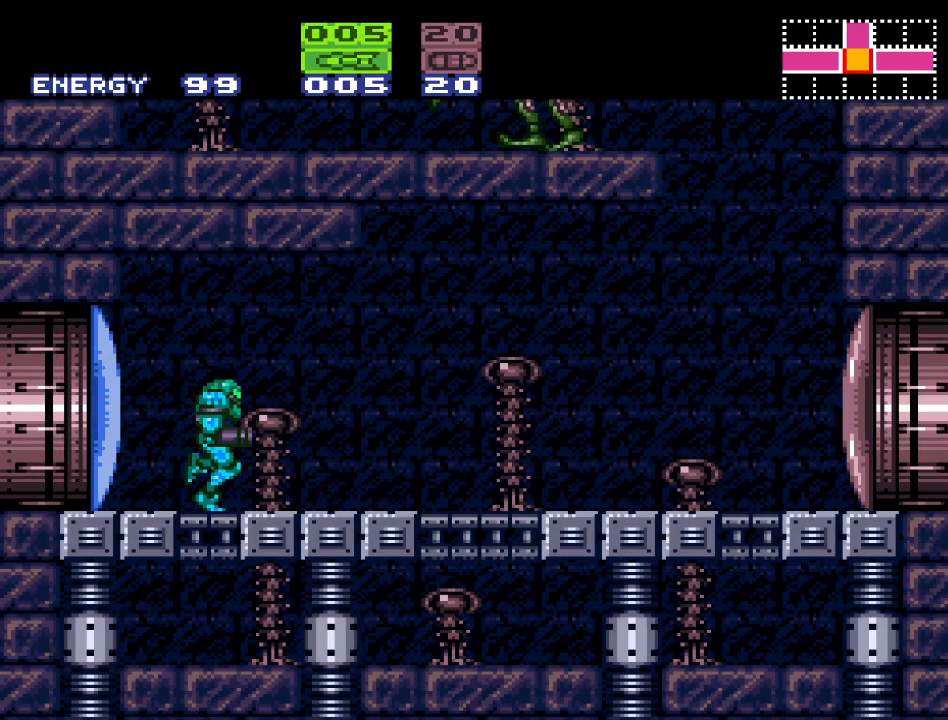
{"buttons": ["Y", "DPAD_RIGHT"], "events": []}
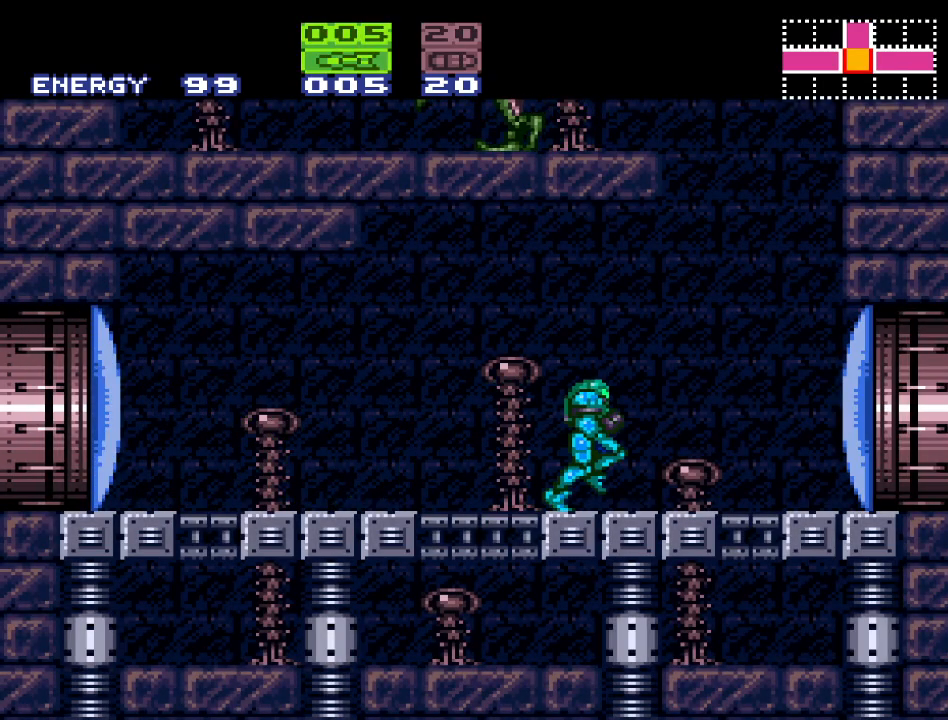
{"buttons": ["B", "Y", "DPAD_LEFT"], "events": [[50, "B", "down"], [133, "DPAD_RIGHT", "up"], [333, "B", "up"], [333, "DPAD_LEFT", "down"], [417, "B", "down"]]}
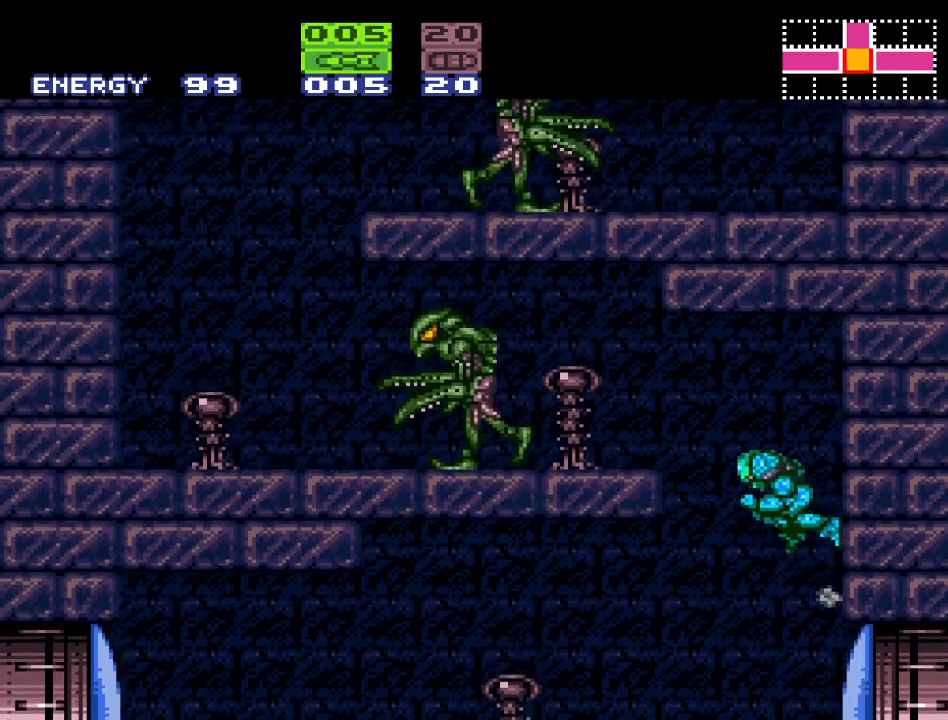
{"buttons": ["DPAD_LEFT"], "events": [[50, "Y", "up"], [267, "A", "down"], [300, "B", "up"], [367, "A", "up"], [367, "B", "down"], [383, "B", "up"]]}